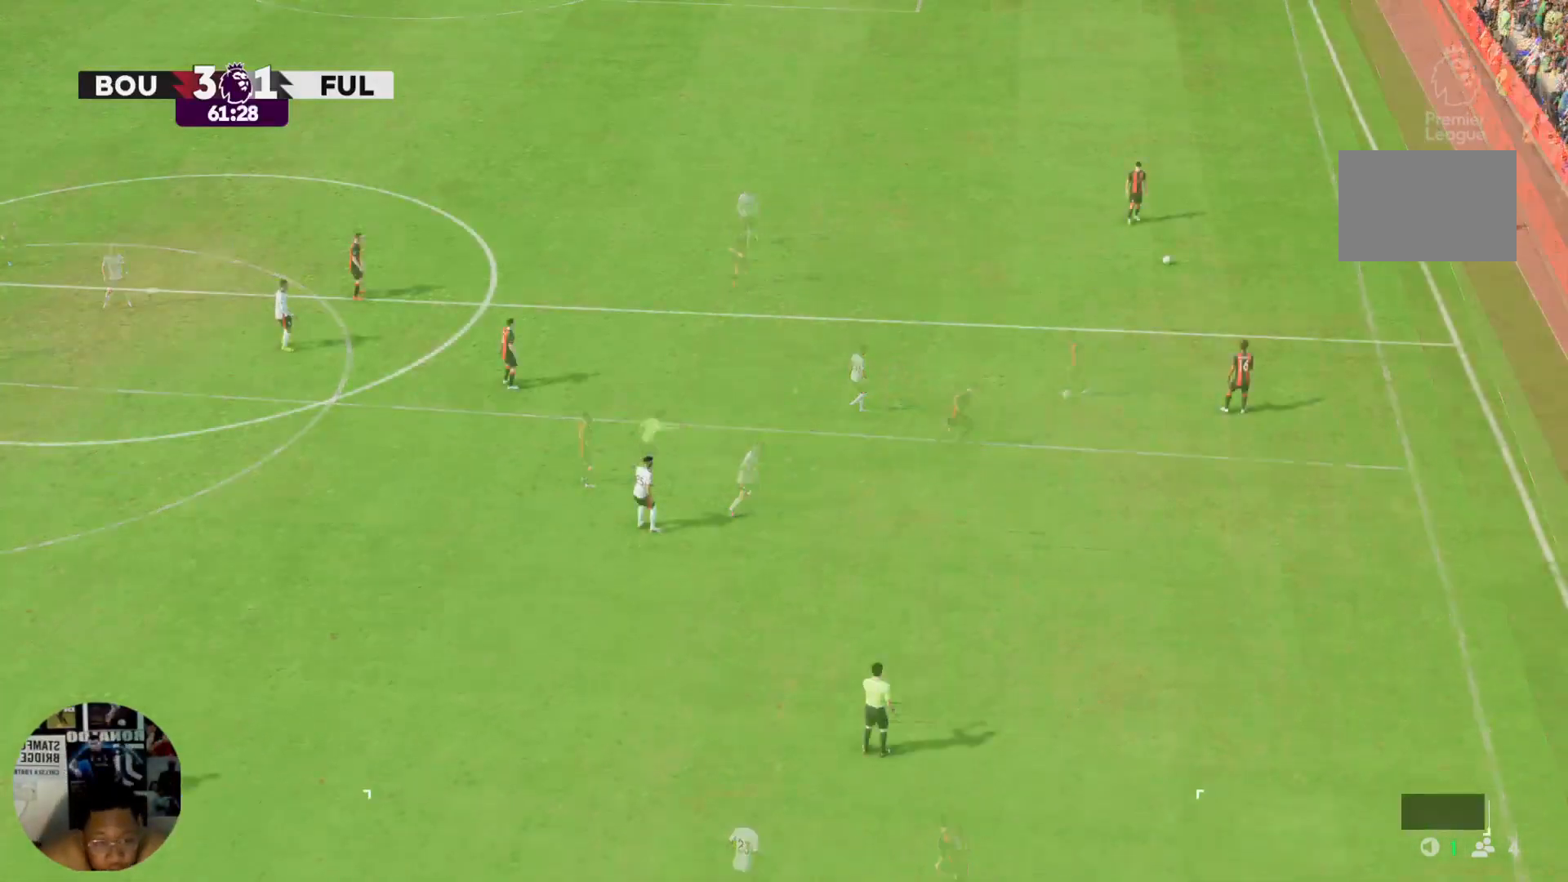
Gameplay with a controller (PlayStation layout); each line is a JSON object with the inputs held at the frame after it. "events" lists button and stick changes between this image and that frame as [ms after this image, input, new state], when the widget could be followed in between. Not read: L3 R3.
{"buttons": [], "left_stick": "center", "right_stick": "center", "events": []}
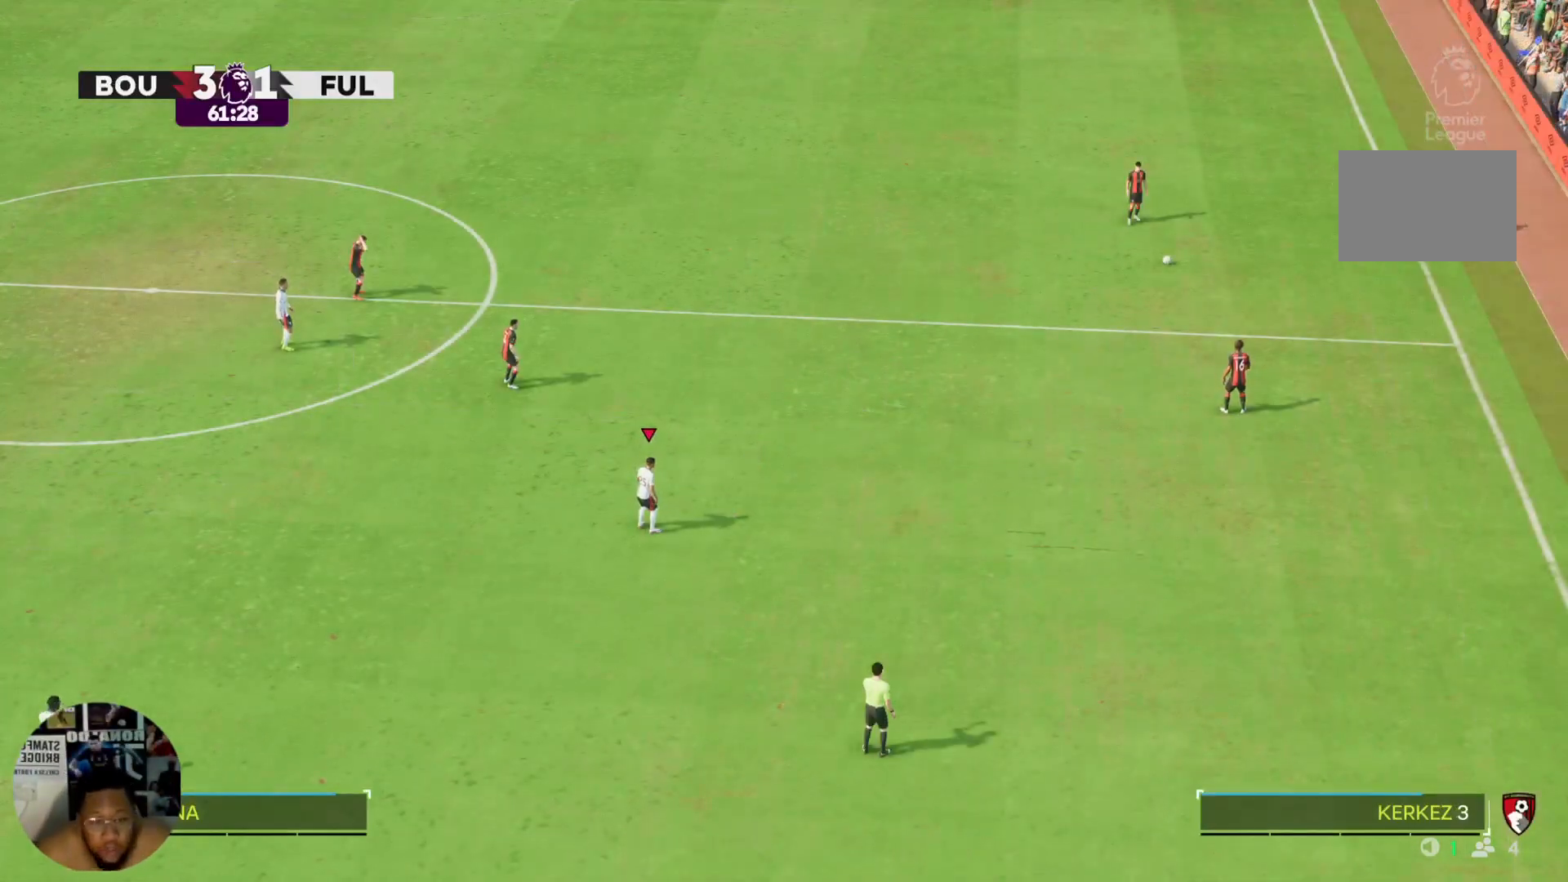
{"buttons": [], "left_stick": "right", "right_stick": "center", "events": [[301, "left_stick", "right"]]}
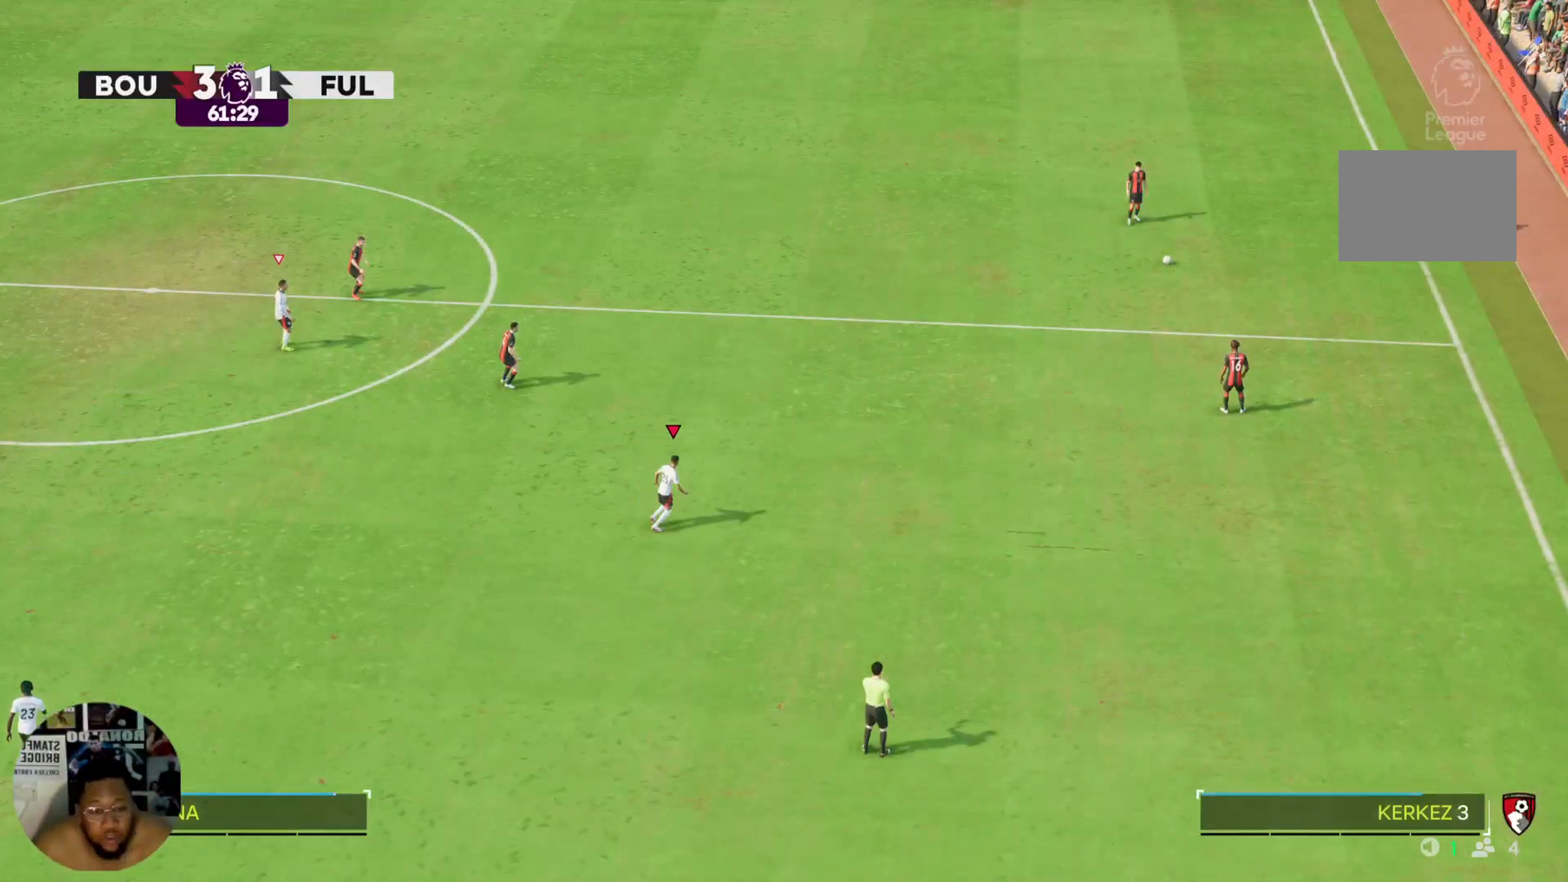
{"buttons": [], "left_stick": "right", "right_stick": "center", "events": []}
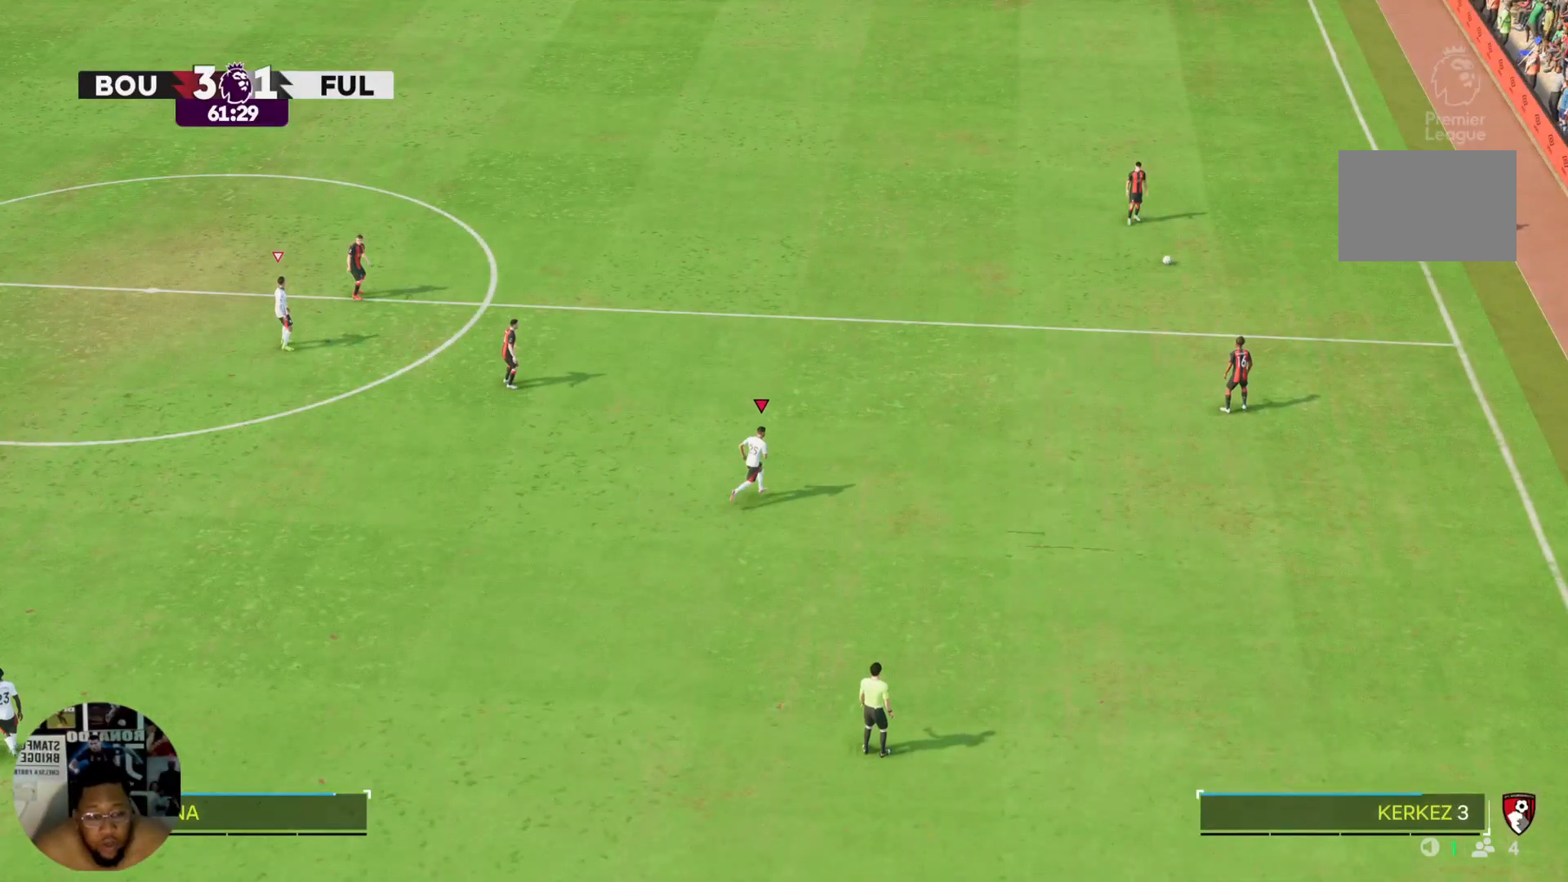
{"buttons": [], "left_stick": "right", "right_stick": "center", "events": []}